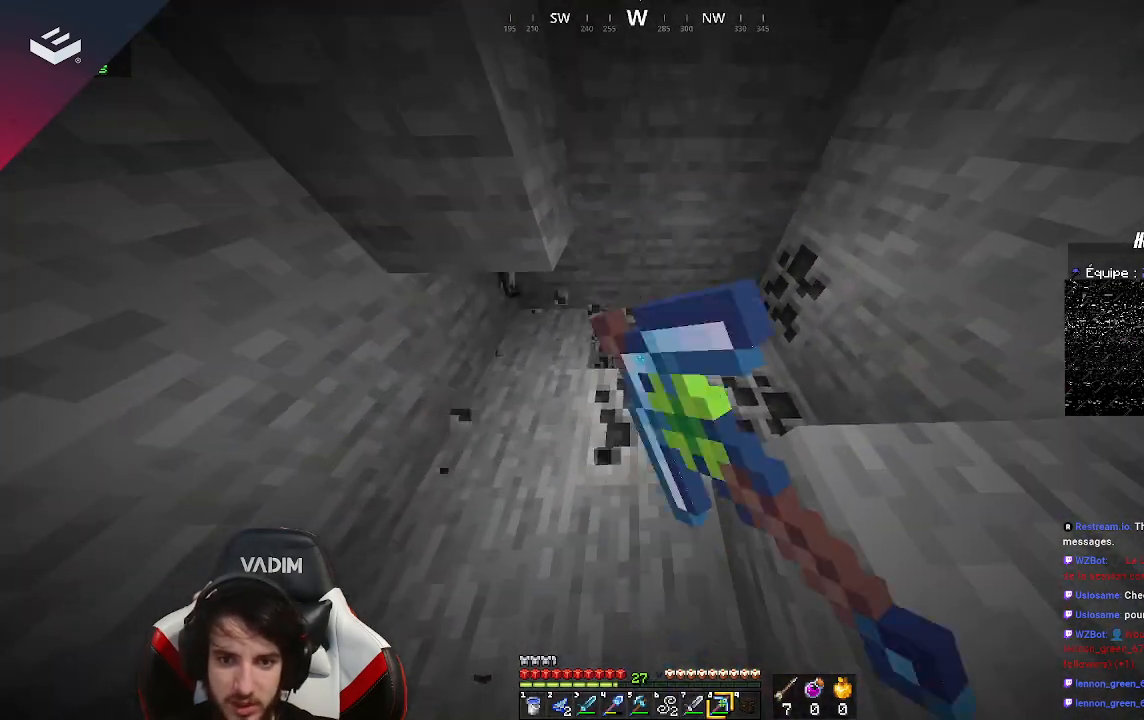
Gameplay with keyboard and mouse; each line is a JSON object with the keys and mouse buttons held at the frame after it. "events" lists presses ("down") and releases ("up") of "a", "d", "s", "space", "w", "mouse_left" and "mouse_right" between this image and that frame as [ms after this image, input, new state], when the widget could be followed in between. "mouse_left", "mouse_right" = the "left", "right" buttons of the "mouse" list. No other keys are recorded. Fast repeated clicks can show as one long hold. Mouse movement is not recorded.
{"keys": [], "mouse": ["left"], "events": []}
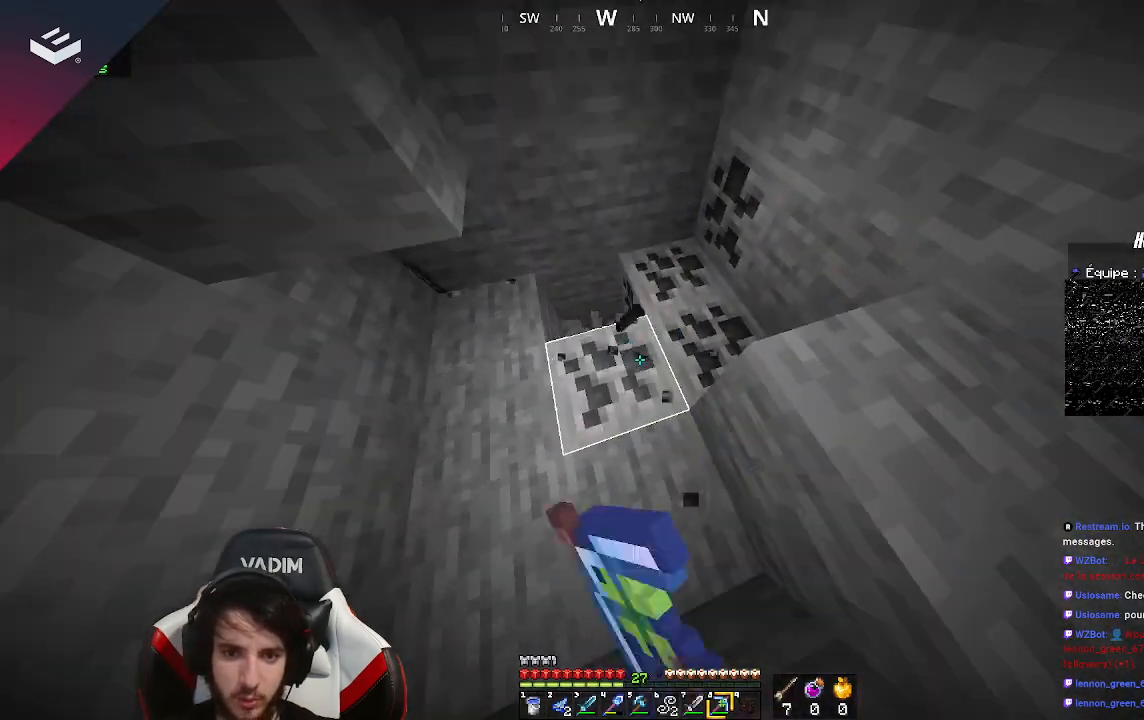
{"keys": [], "mouse": ["left"], "events": []}
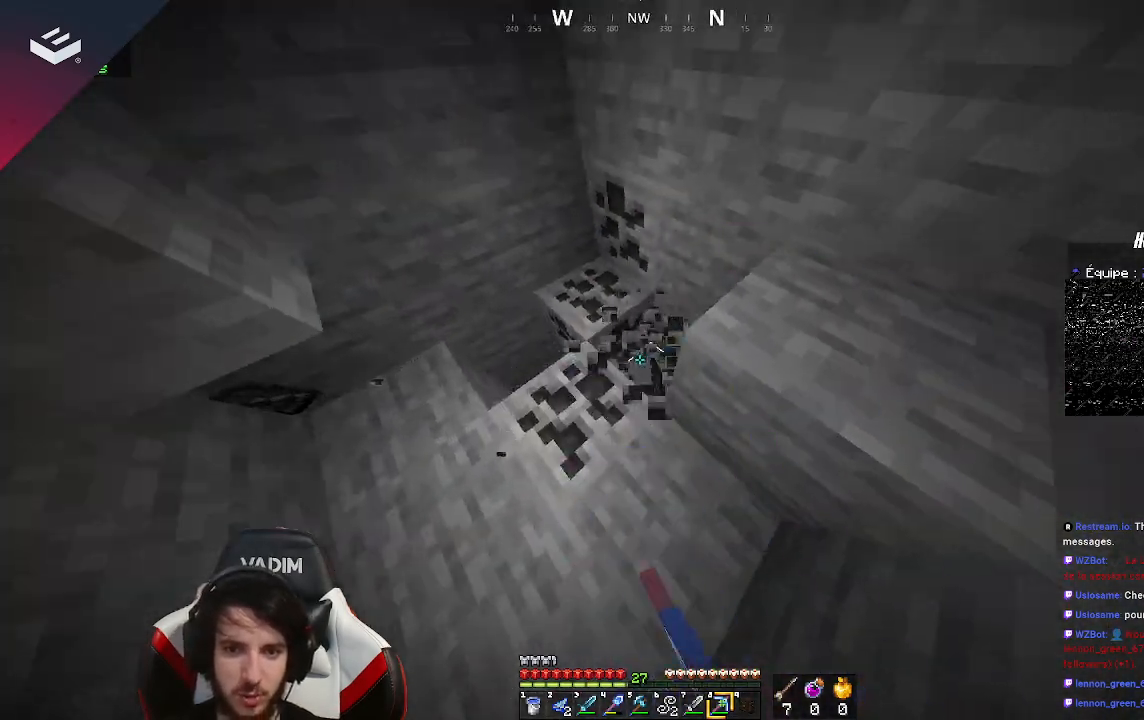
{"keys": [], "mouse": ["left"], "events": []}
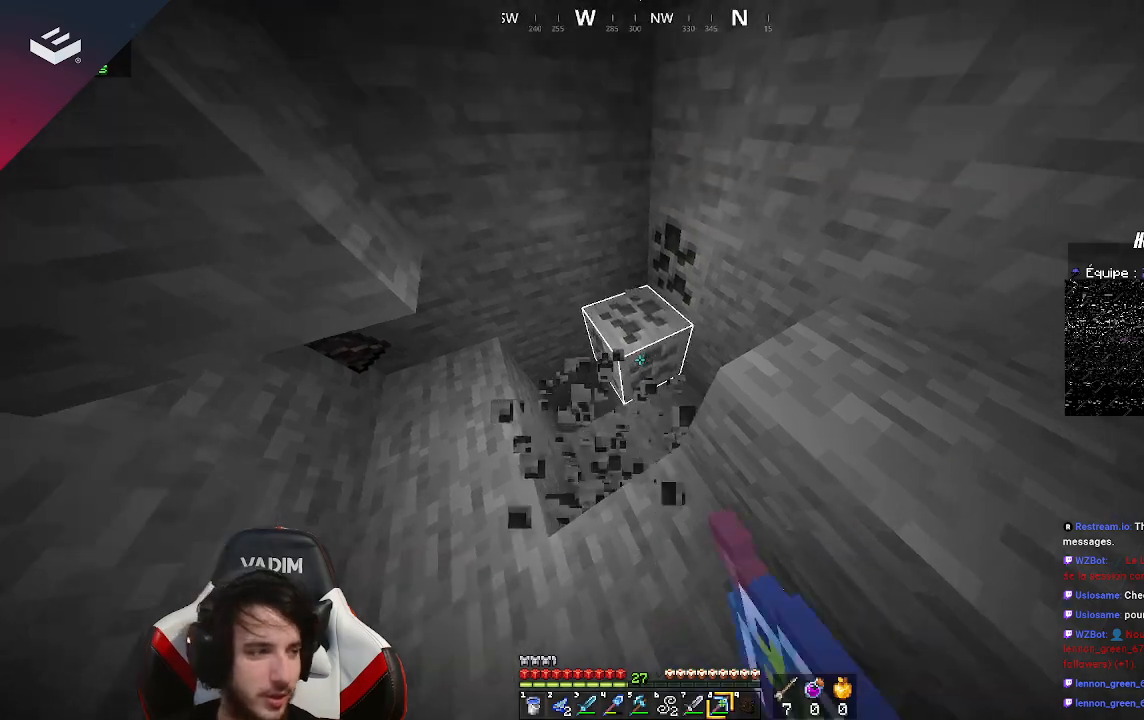
{"keys": [], "mouse": ["left"], "events": []}
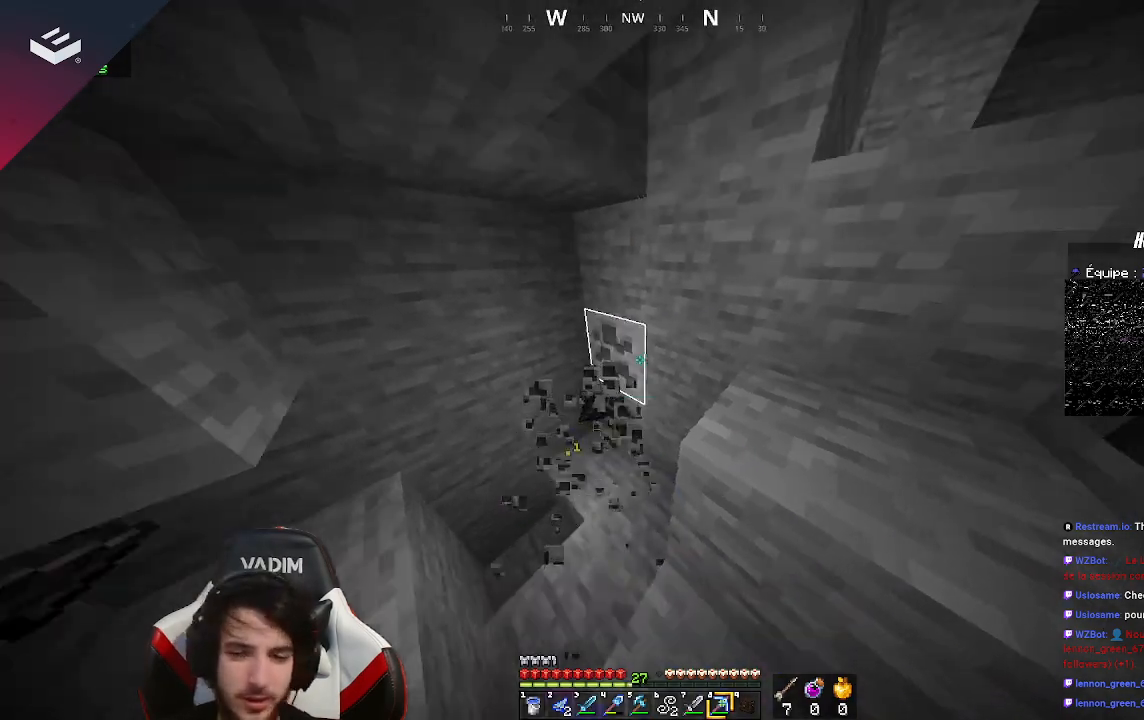
{"keys": ["a", "w"], "mouse": [], "events": [[400, "a", "down"], [433, "w", "down"], [500, "mouse_left", "up"]]}
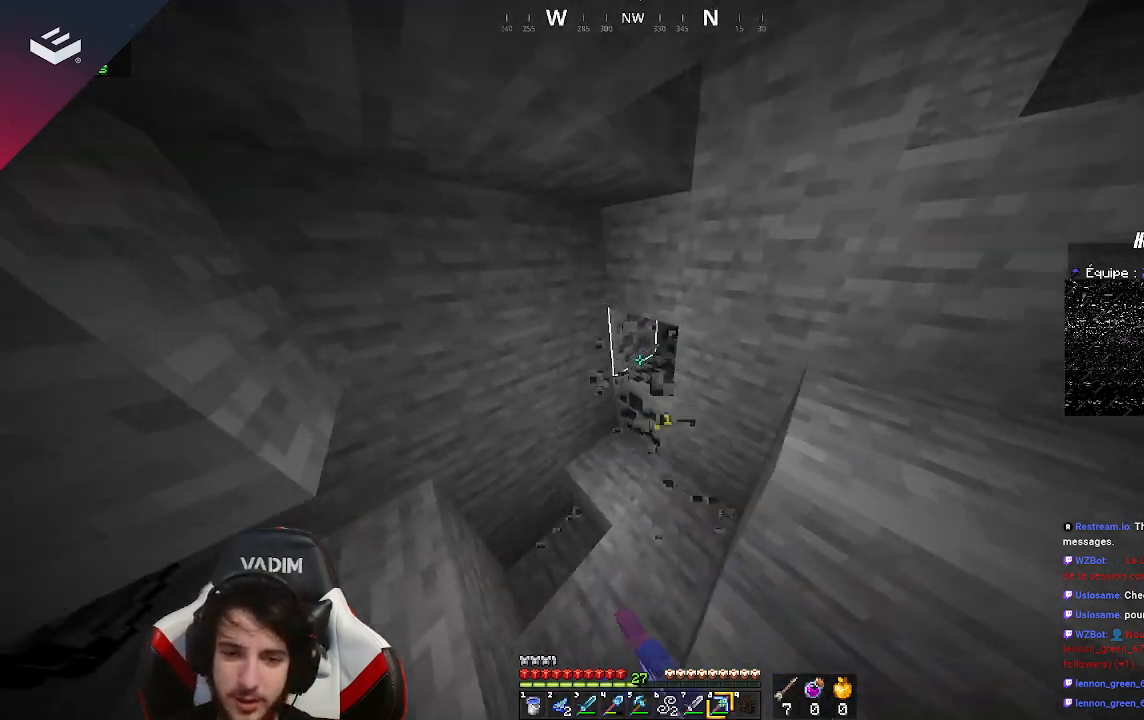
{"keys": [], "mouse": ["left"], "events": [[133, "a", "up"], [200, "d", "down"], [467, "d", "up"], [500, "mouse_left", "down"], [500, "w", "up"]]}
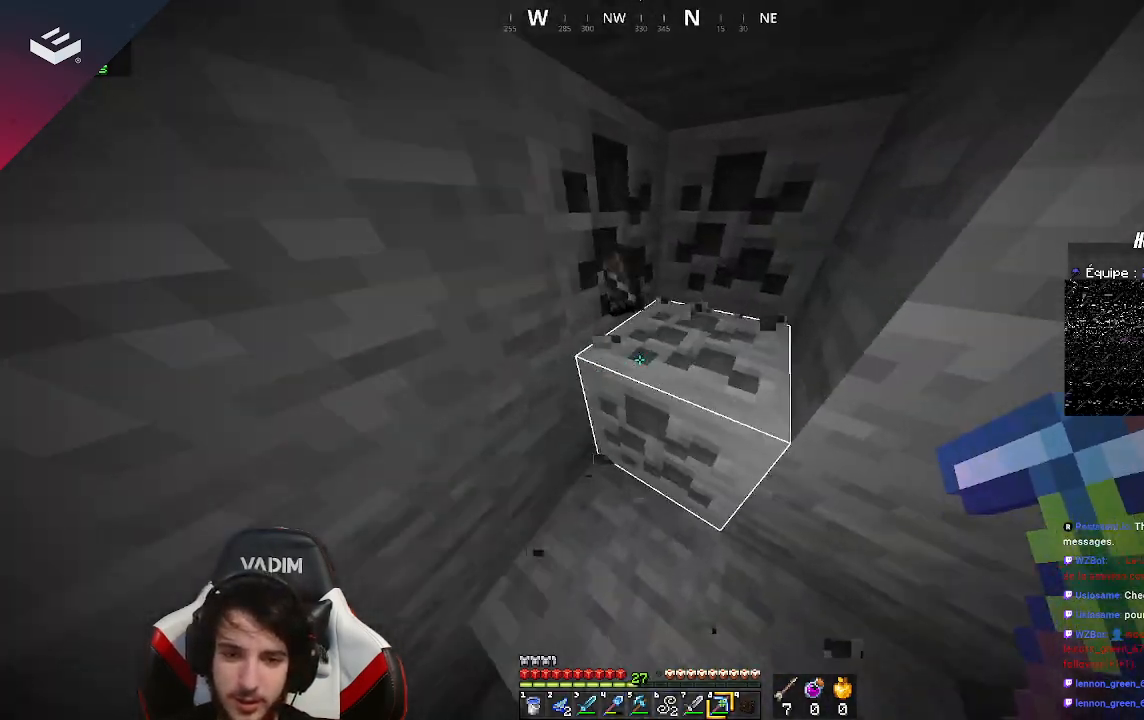
{"keys": ["d"], "mouse": ["left"], "events": [[300, "d", "down"], [300, "w", "down"], [500, "w", "up"]]}
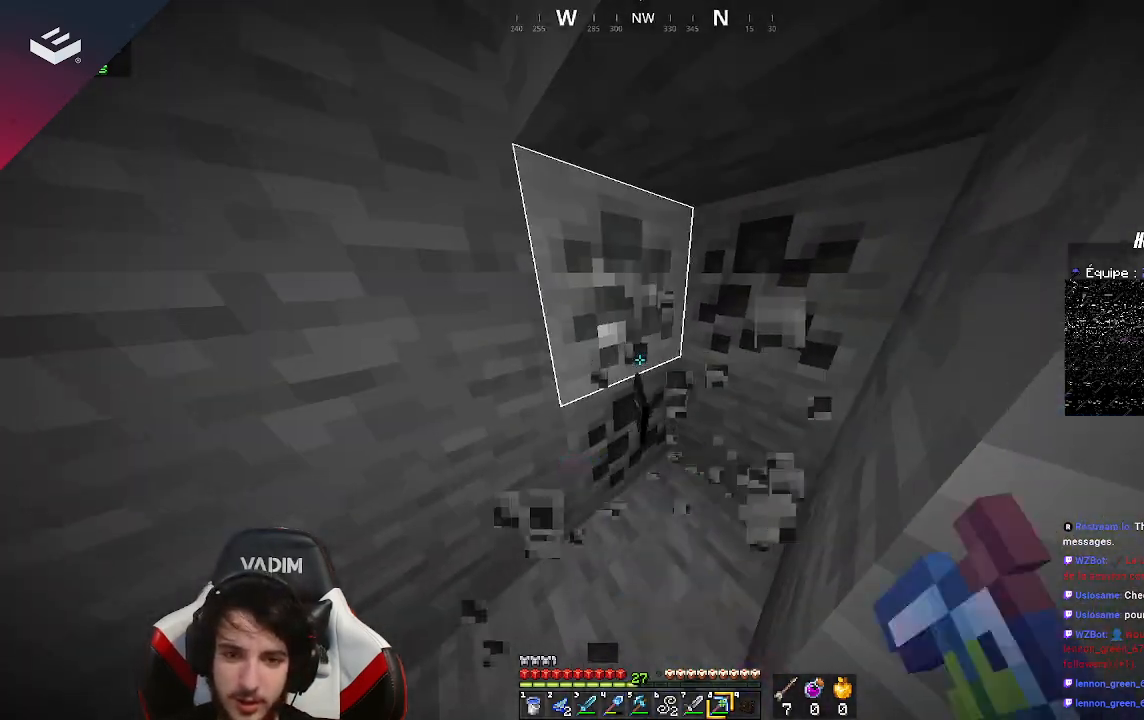
{"keys": [], "mouse": ["left"], "events": [[33, "d", "up"], [333, "w", "down"], [467, "w", "up"]]}
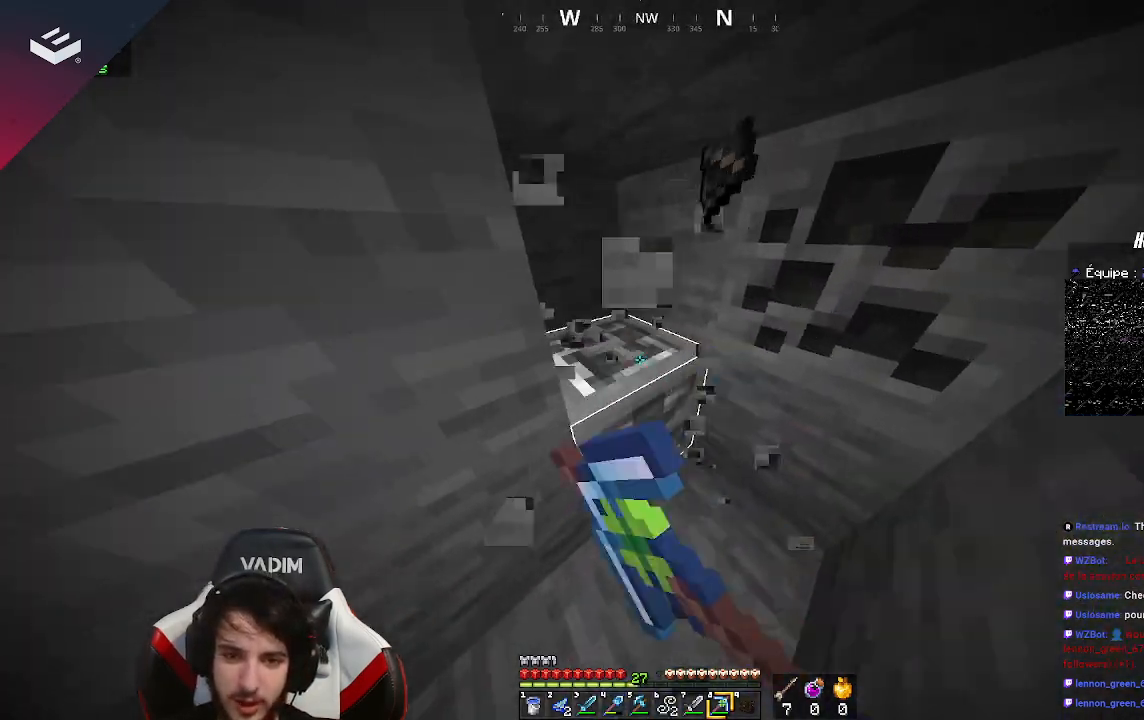
{"keys": [], "mouse": ["left"], "events": [[167, "d", "down"], [200, "w", "down"], [367, "w", "up"], [400, "d", "up"]]}
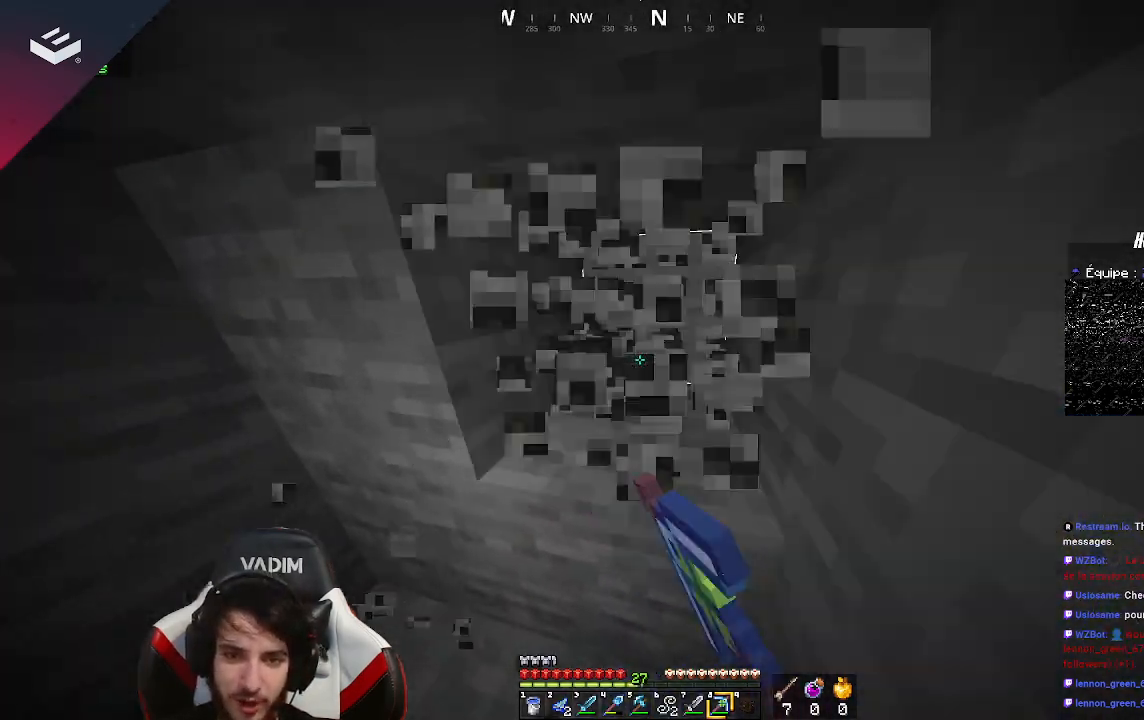
{"keys": [], "mouse": [], "events": [[300, "mouse_left", "up"]]}
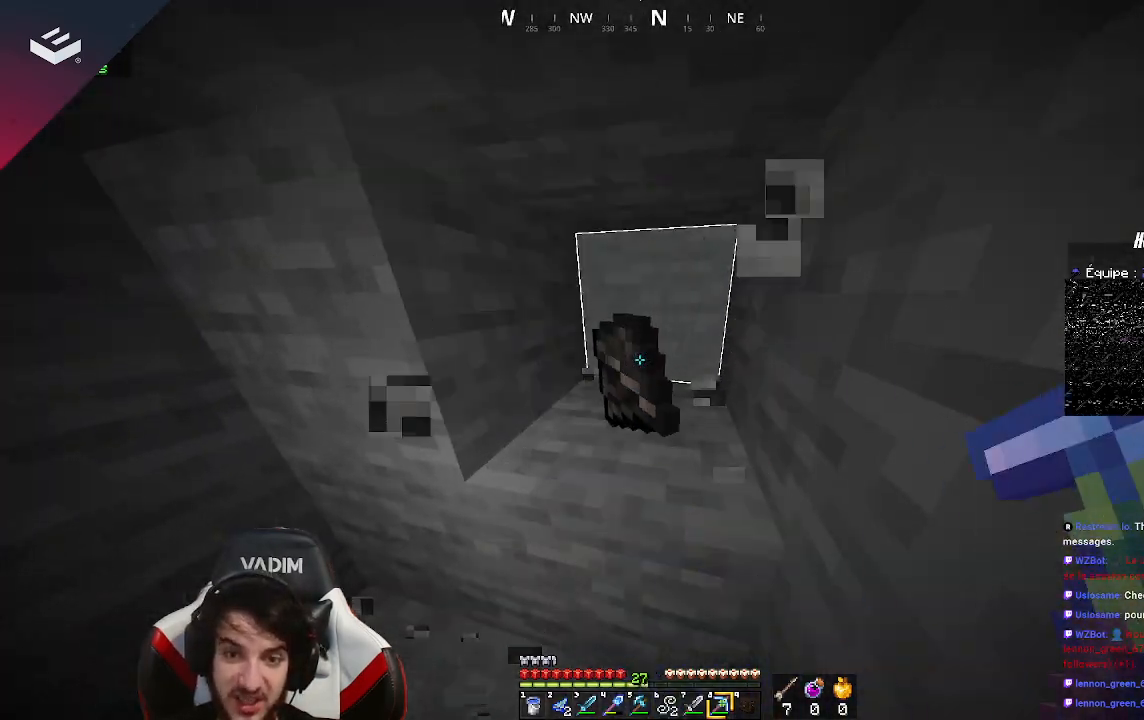
{"keys": ["a", "w"], "mouse": [], "events": [[300, "w", "down"], [400, "a", "down"]]}
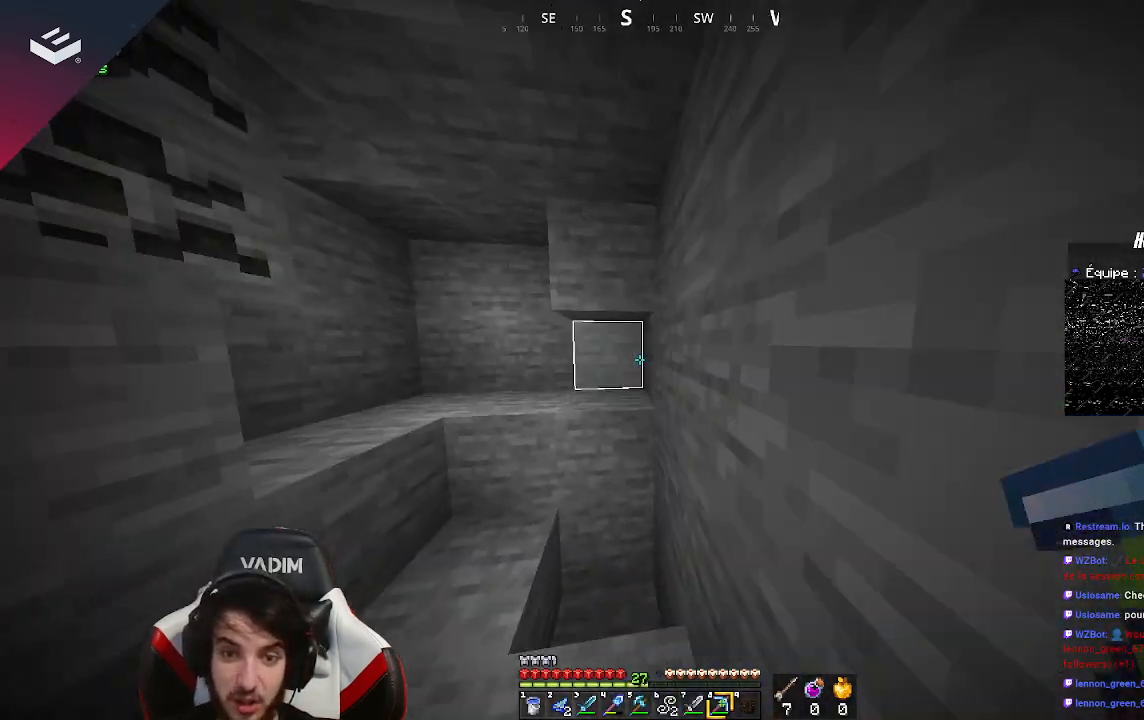
{"keys": [], "mouse": [], "events": [[400, "a", "up"], [400, "w", "up"]]}
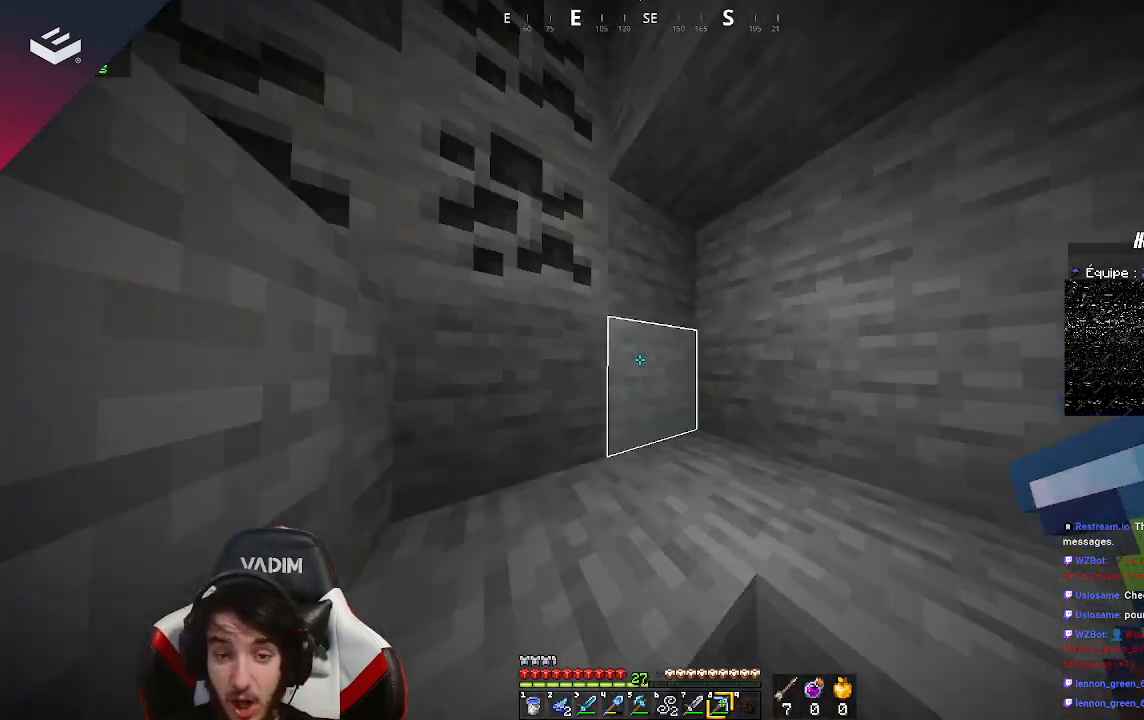
{"keys": ["d", "w"], "mouse": ["left"], "events": [[133, "w", "down"], [267, "space", "down"], [300, "d", "down"], [433, "space", "up"], [500, "mouse_left", "down"]]}
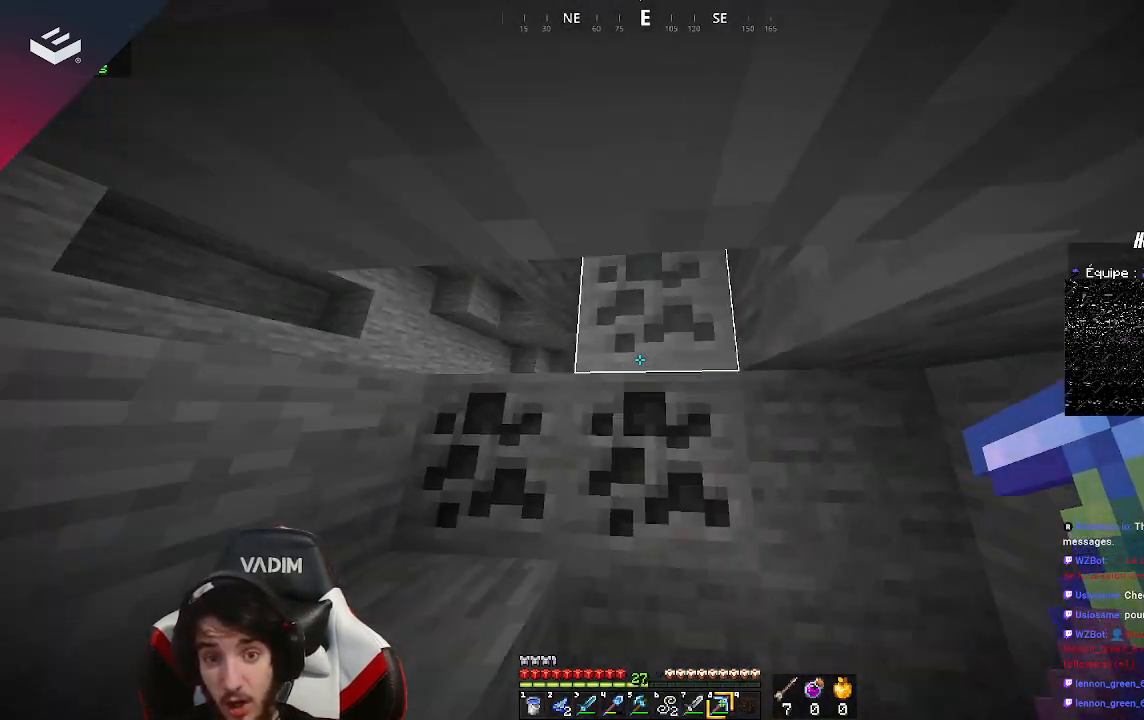
{"keys": ["w"], "mouse": ["left"], "events": [[100, "w", "up"], [167, "d", "up"], [500, "w", "down"]]}
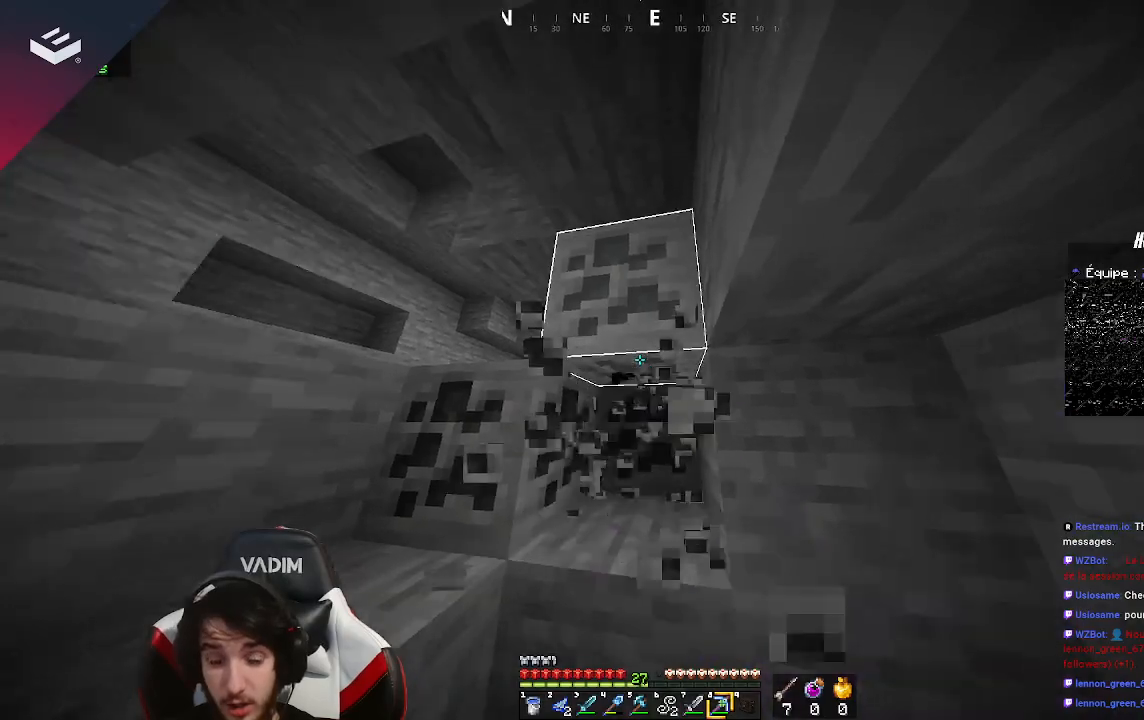
{"keys": ["a", "w"], "mouse": ["left"], "events": [[133, "w", "up"], [467, "a", "down"], [467, "w", "down"]]}
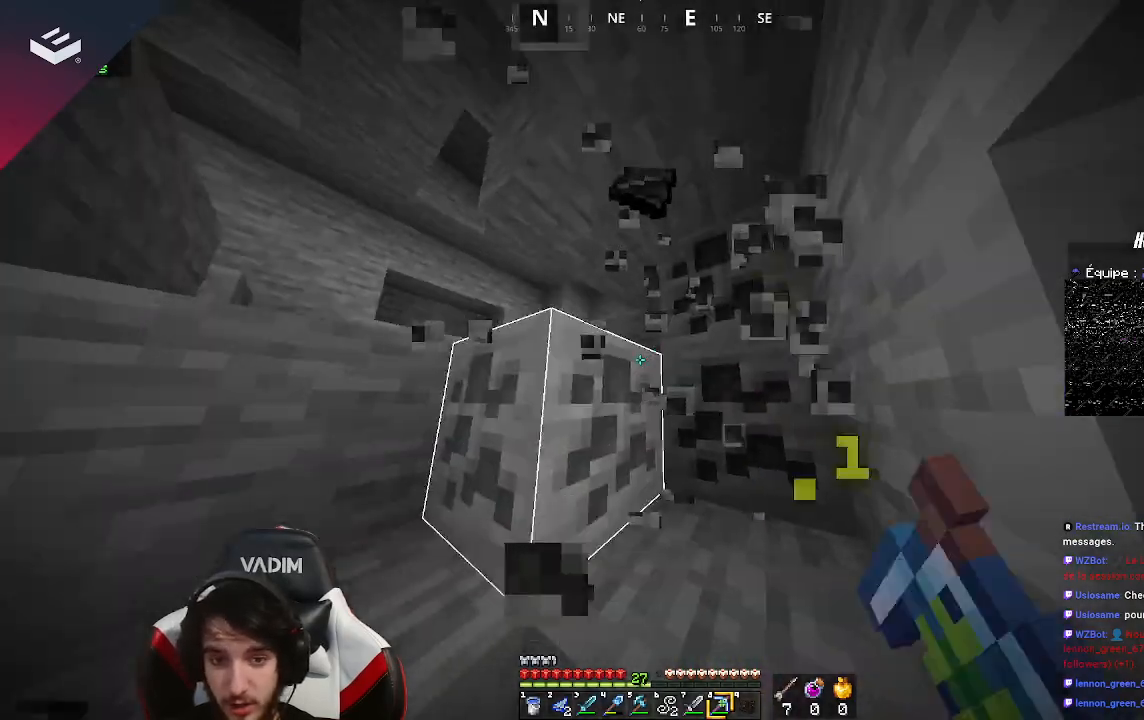
{"keys": ["a", "space", "w"], "mouse": ["left"], "events": [[133, "a", "up"], [167, "w", "up"], [400, "w", "down"], [433, "a", "down"], [433, "space", "down"]]}
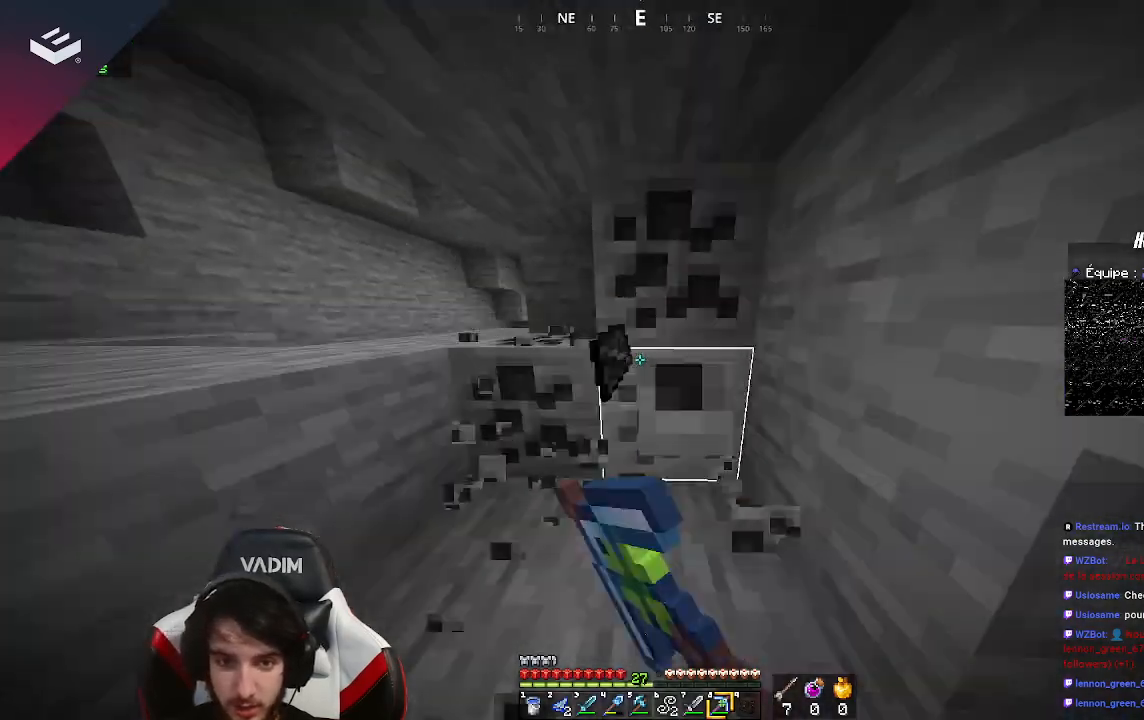
{"keys": [], "mouse": ["left"], "events": [[133, "space", "up"], [233, "a", "up"], [267, "w", "up"]]}
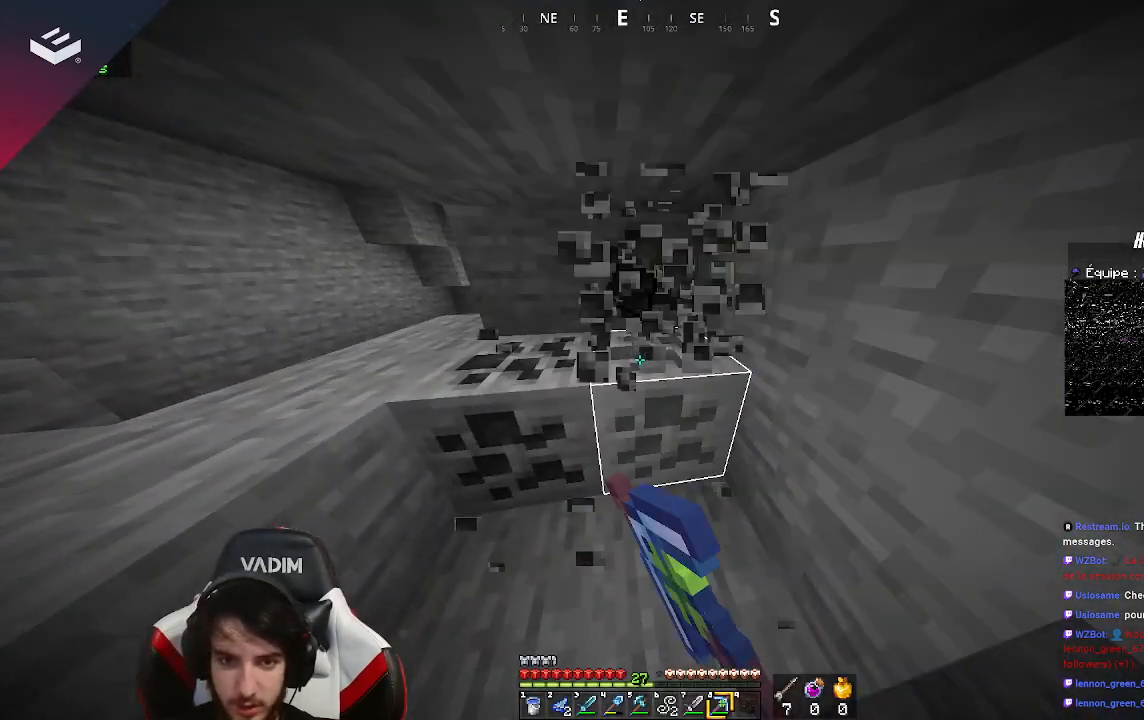
{"keys": [], "mouse": ["left"], "events": []}
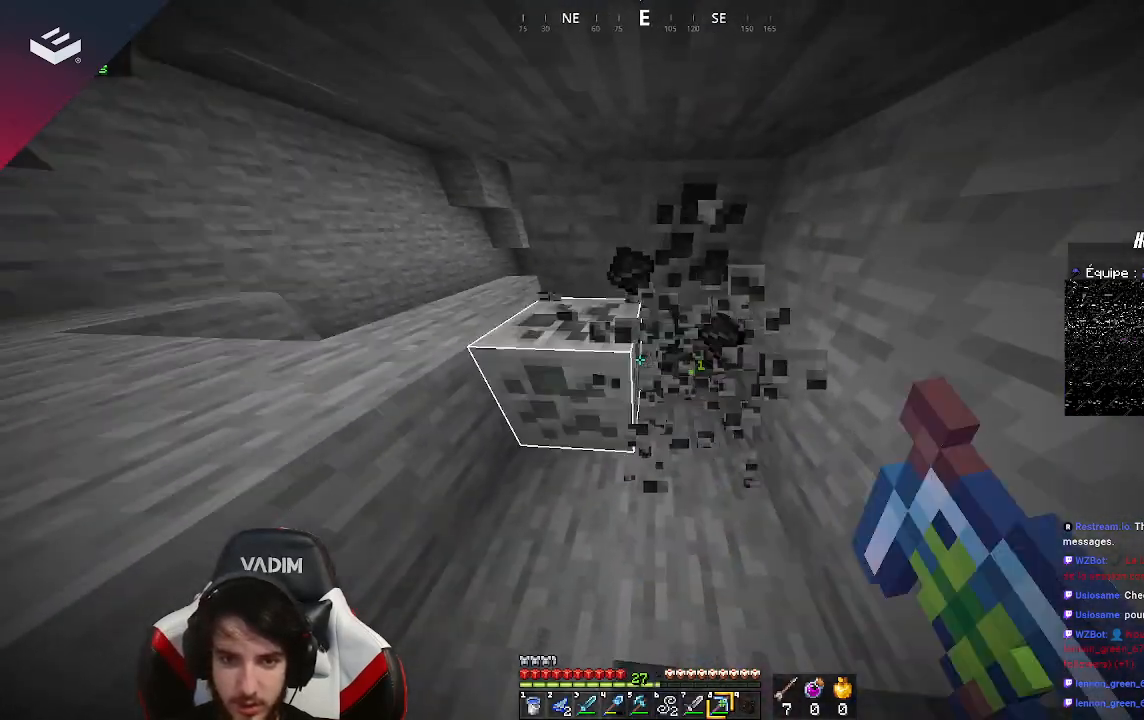
{"keys": ["d", "w"], "mouse": ["left"], "events": [[367, "d", "down"], [367, "w", "down"]]}
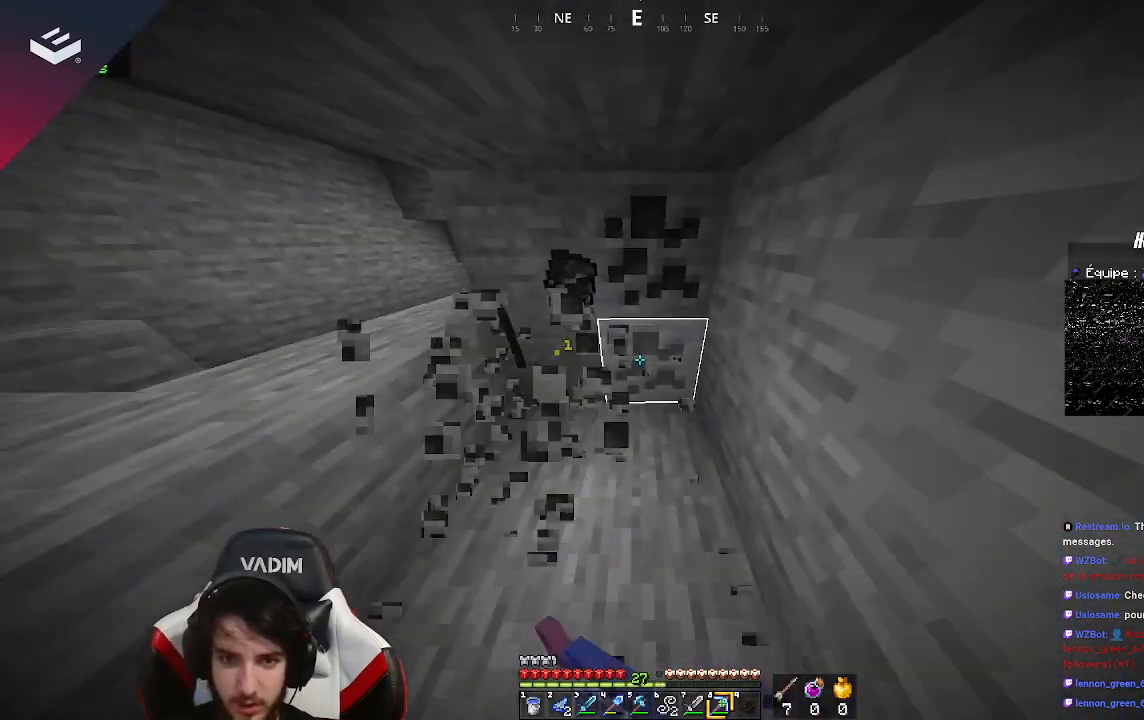
{"keys": [], "mouse": ["left"], "events": [[67, "d", "up"], [100, "w", "up"]]}
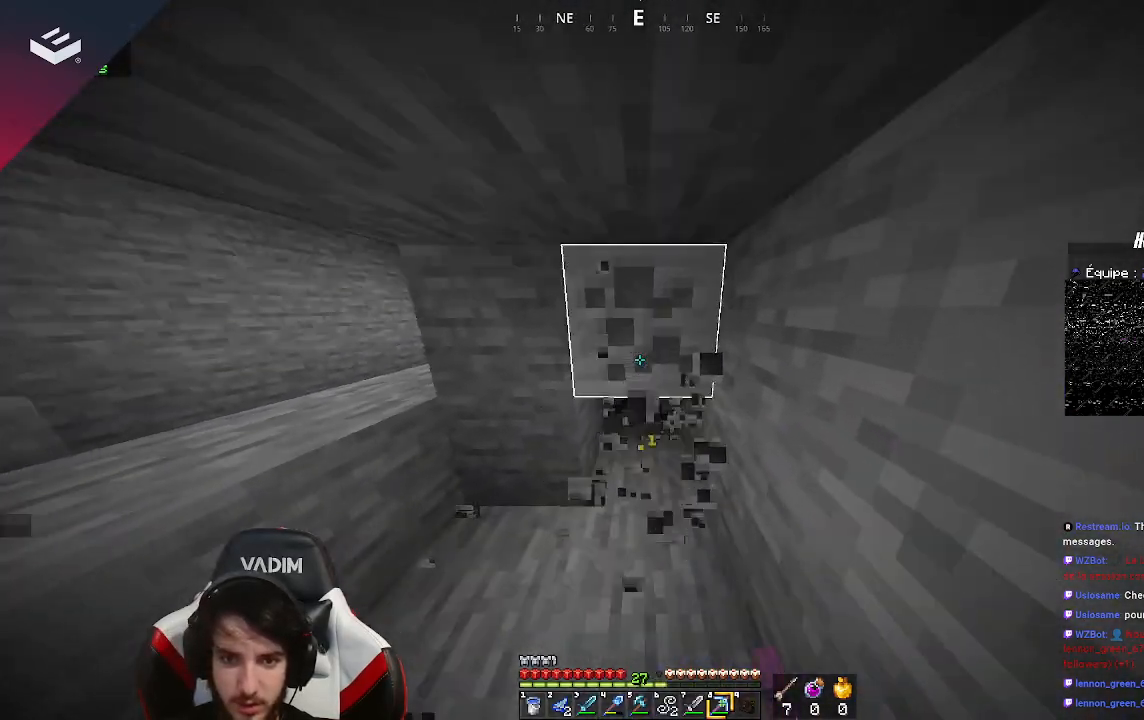
{"keys": ["d", "w"], "mouse": ["left"], "events": [[300, "w", "down"], [367, "d", "down"]]}
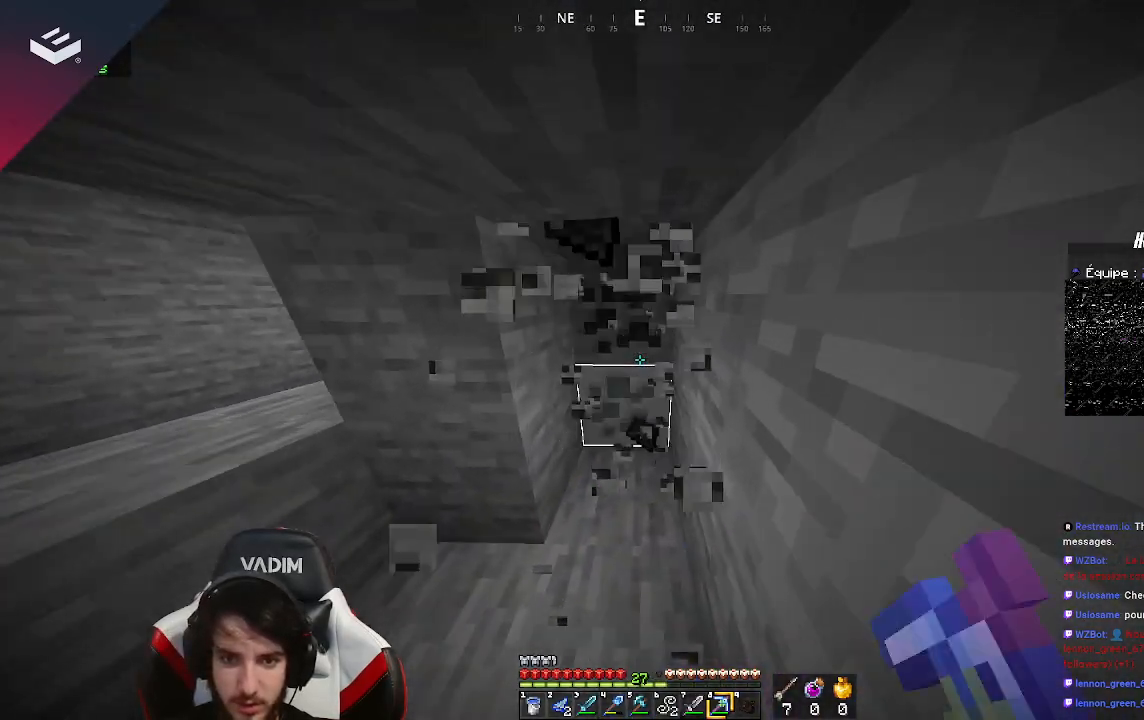
{"keys": [], "mouse": ["left"], "events": [[100, "d", "up"], [133, "w", "up"]]}
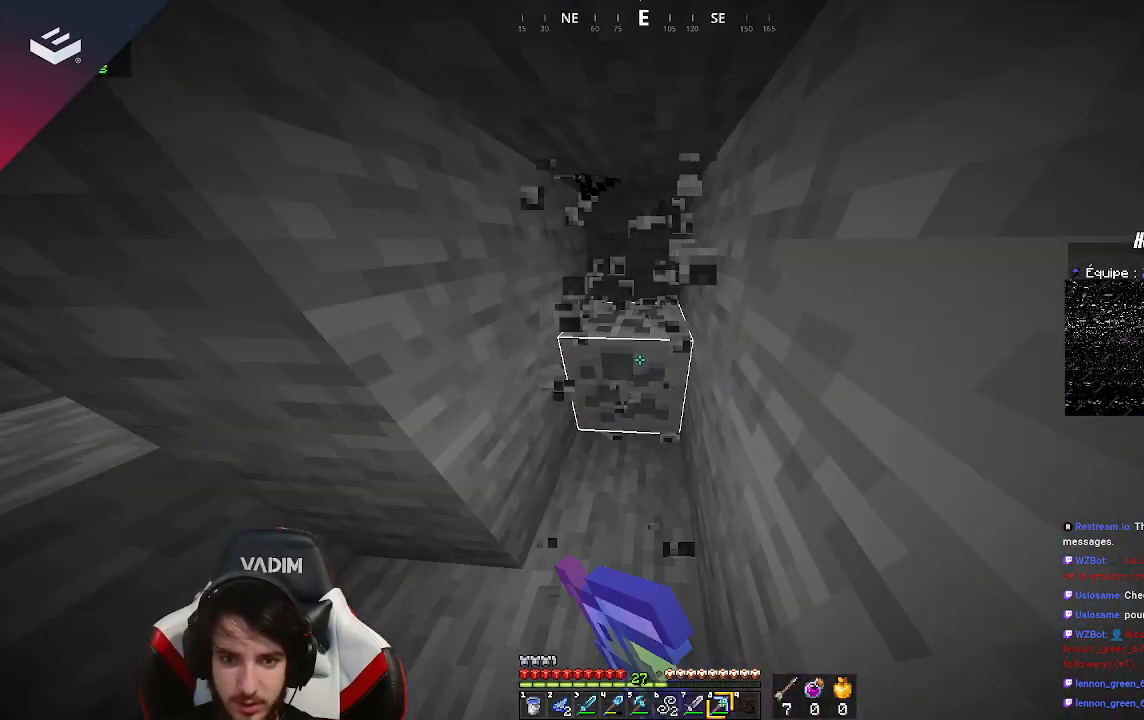
{"keys": [], "mouse": [], "events": [[133, "w", "down"], [400, "mouse_left", "up"], [400, "w", "up"]]}
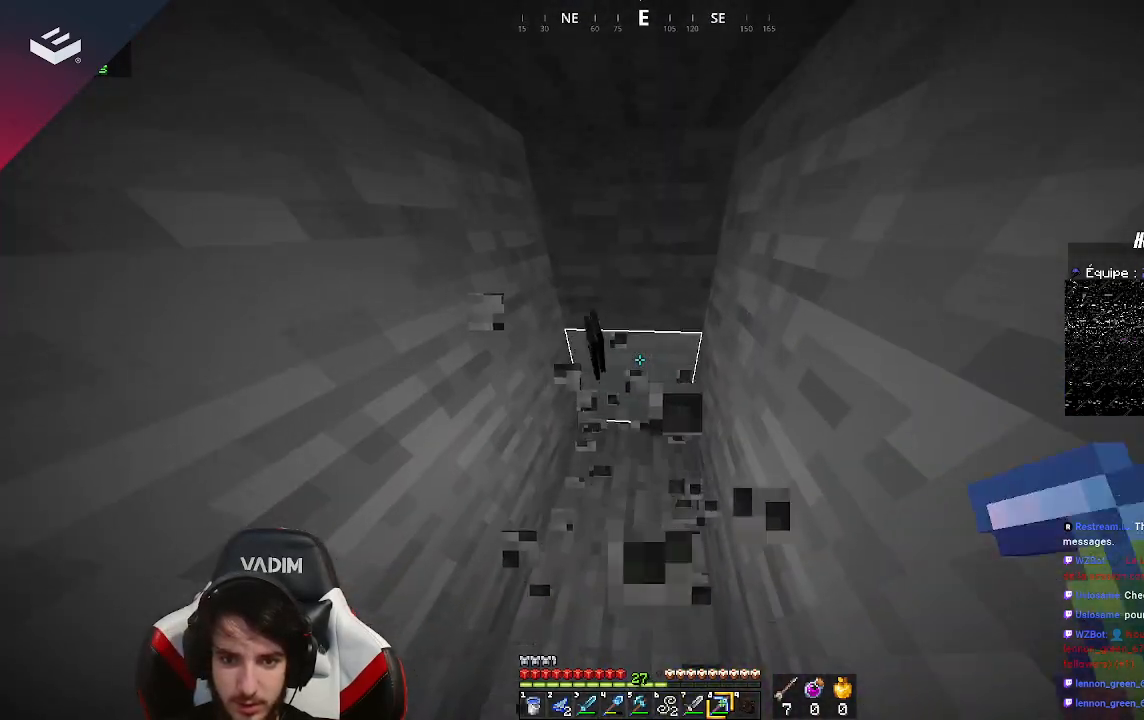
{"keys": ["a"], "mouse": [], "events": [[467, "a", "down"]]}
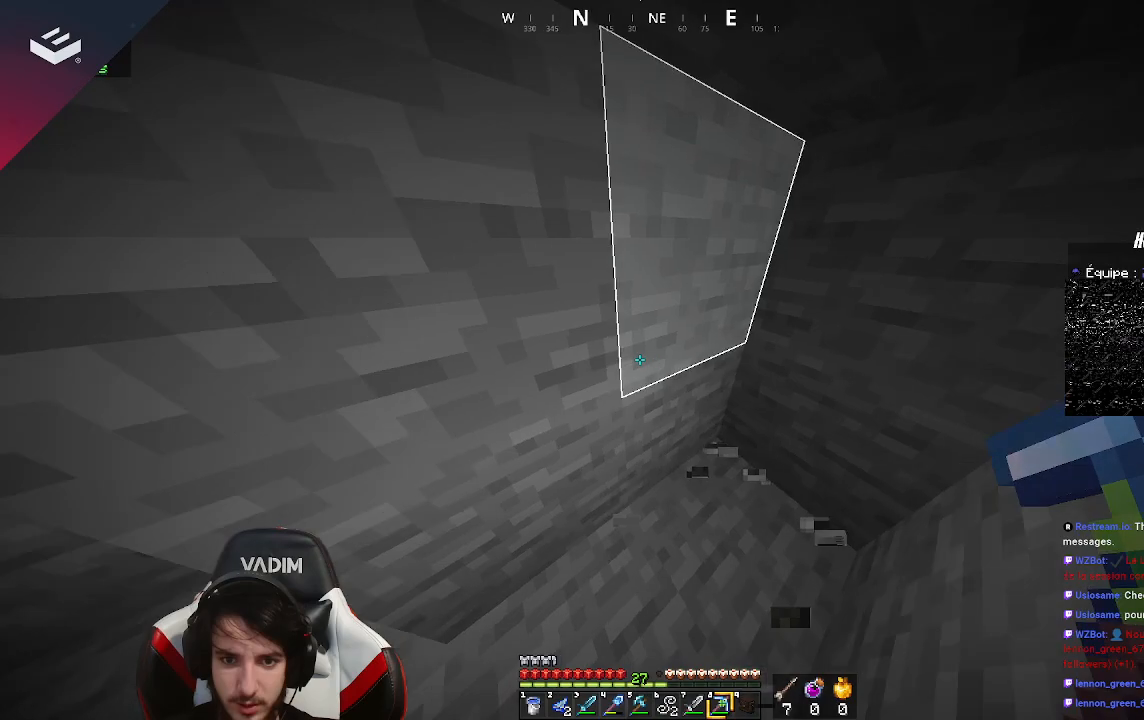
{"keys": [], "mouse": ["left"], "events": [[167, "w", "down"], [300, "a", "up"], [400, "mouse_left", "down"], [400, "w", "up"]]}
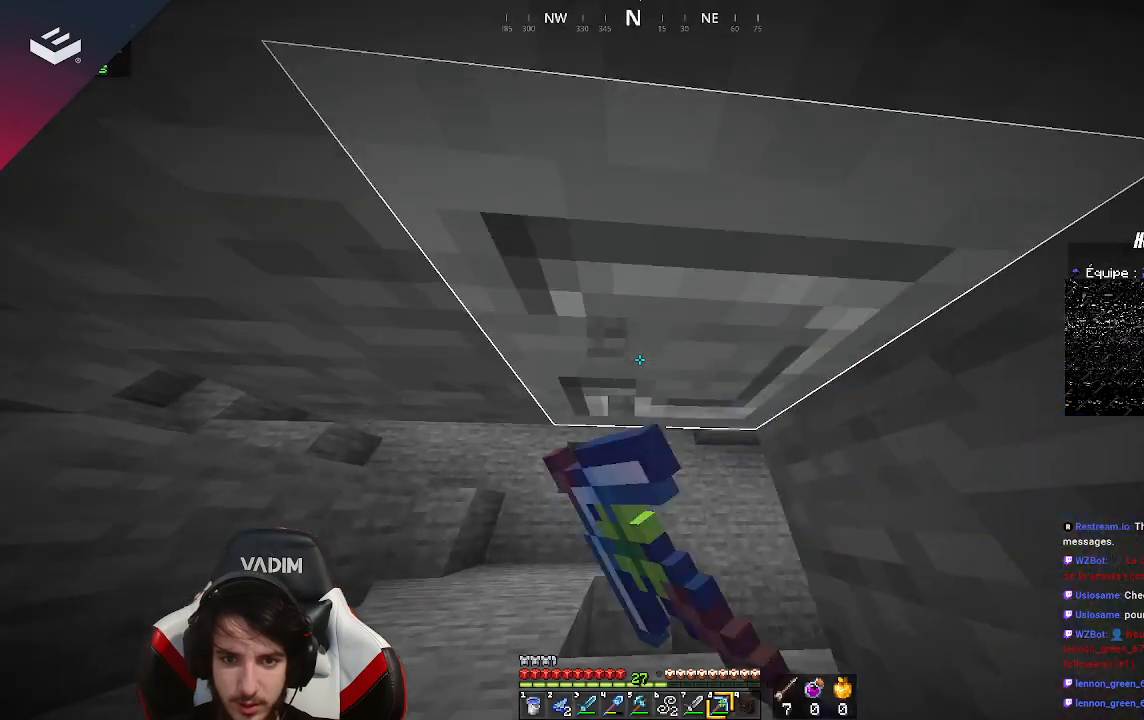
{"keys": ["space", "w"], "mouse": [], "events": [[133, "w", "down"], [267, "d", "down"], [300, "mouse_left", "up"], [333, "space", "down"], [500, "d", "up"]]}
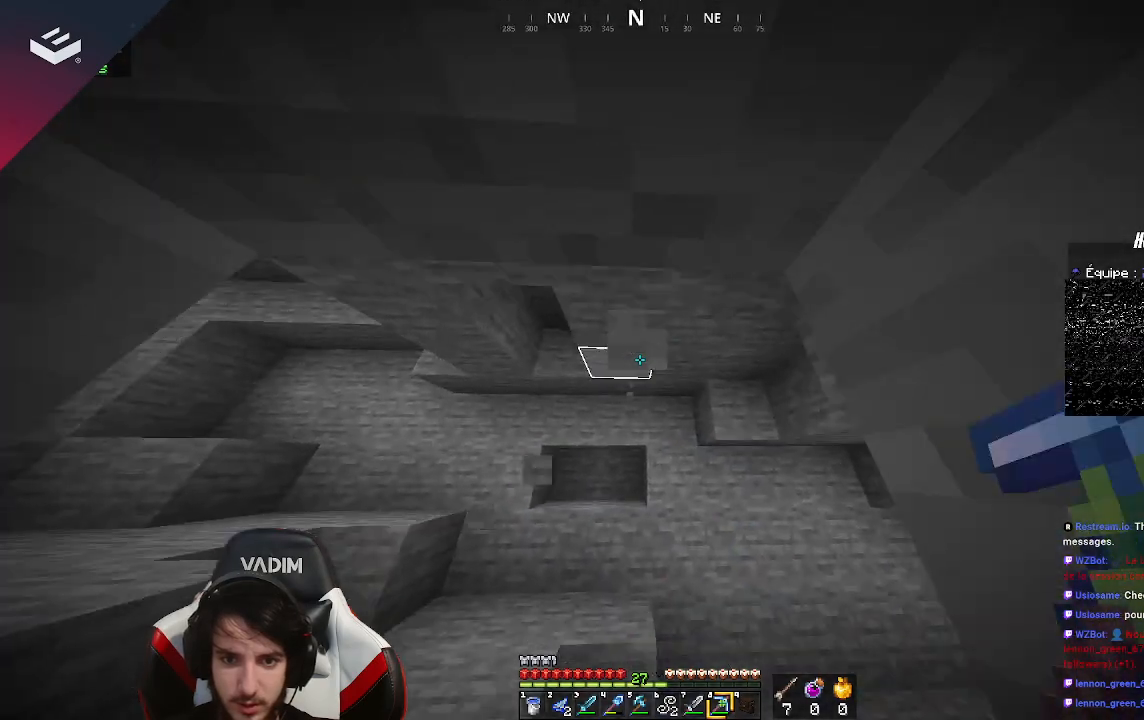
{"keys": ["w"], "mouse": [], "events": [[67, "space", "up"]]}
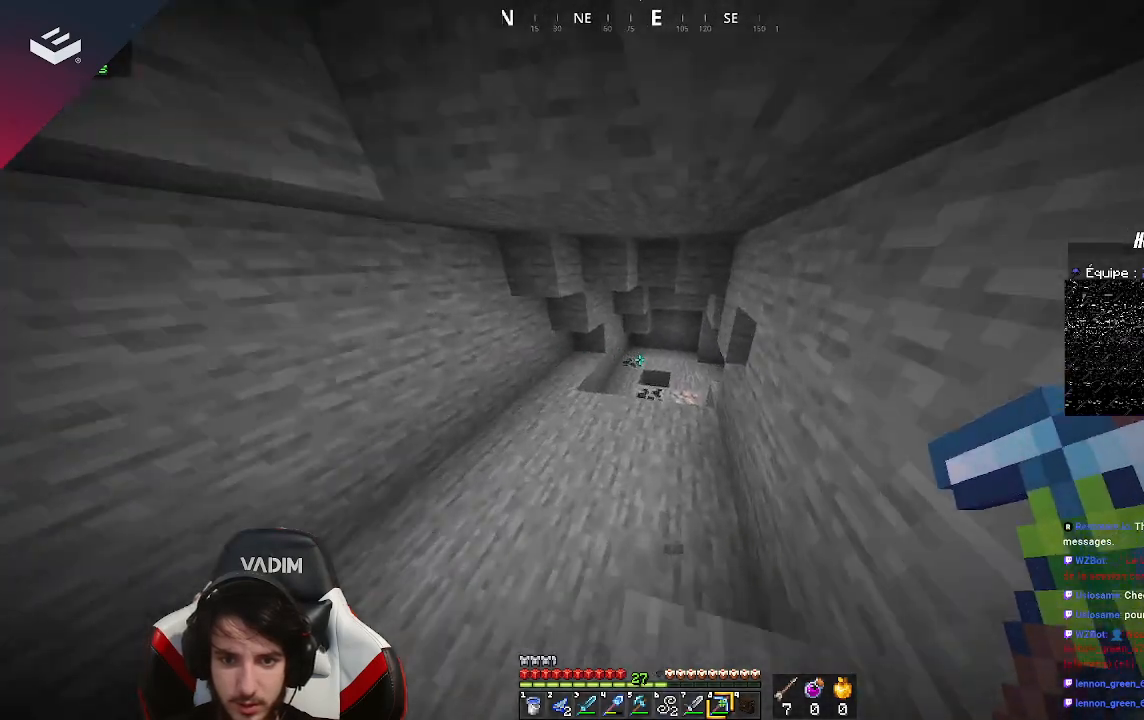
{"keys": ["w"], "mouse": [], "events": []}
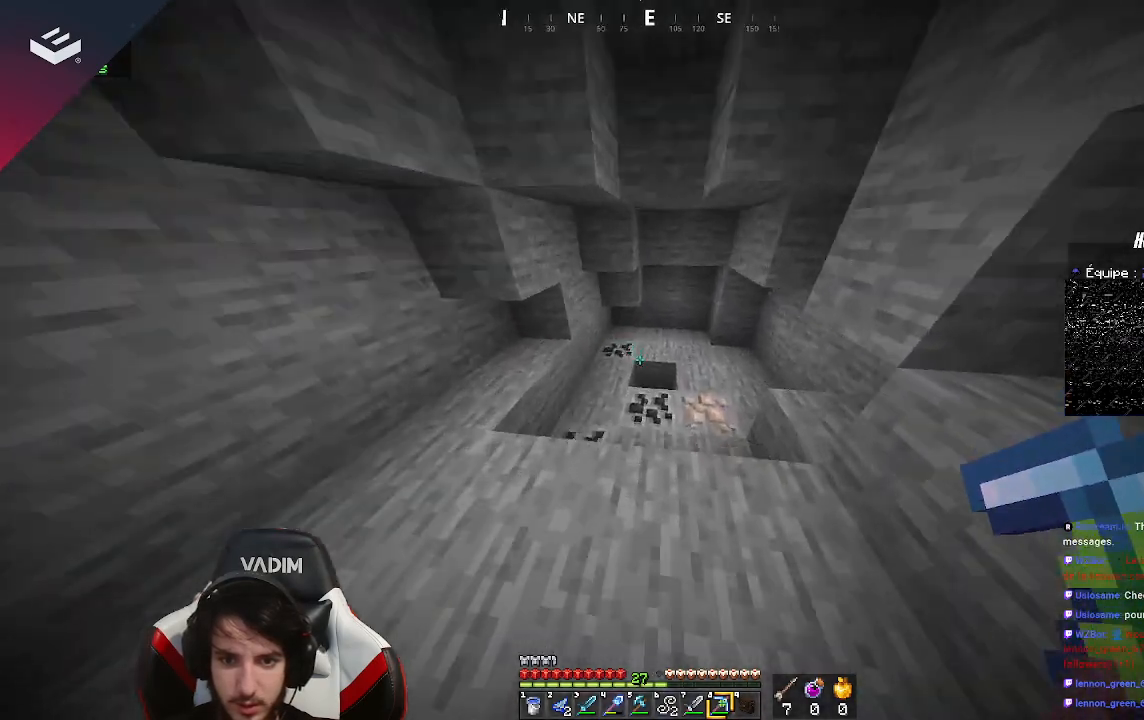
{"keys": [], "mouse": ["left"], "events": [[200, "w", "up"], [267, "mouse_left", "down"]]}
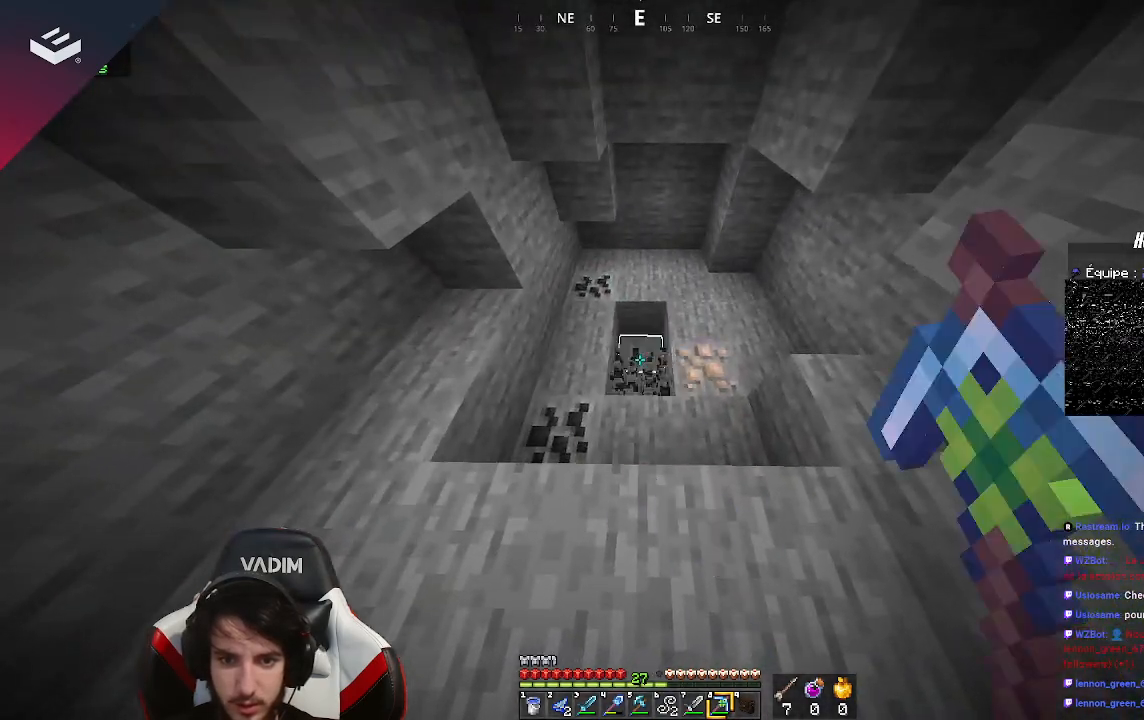
{"keys": [], "mouse": [], "events": [[333, "mouse_left", "up"]]}